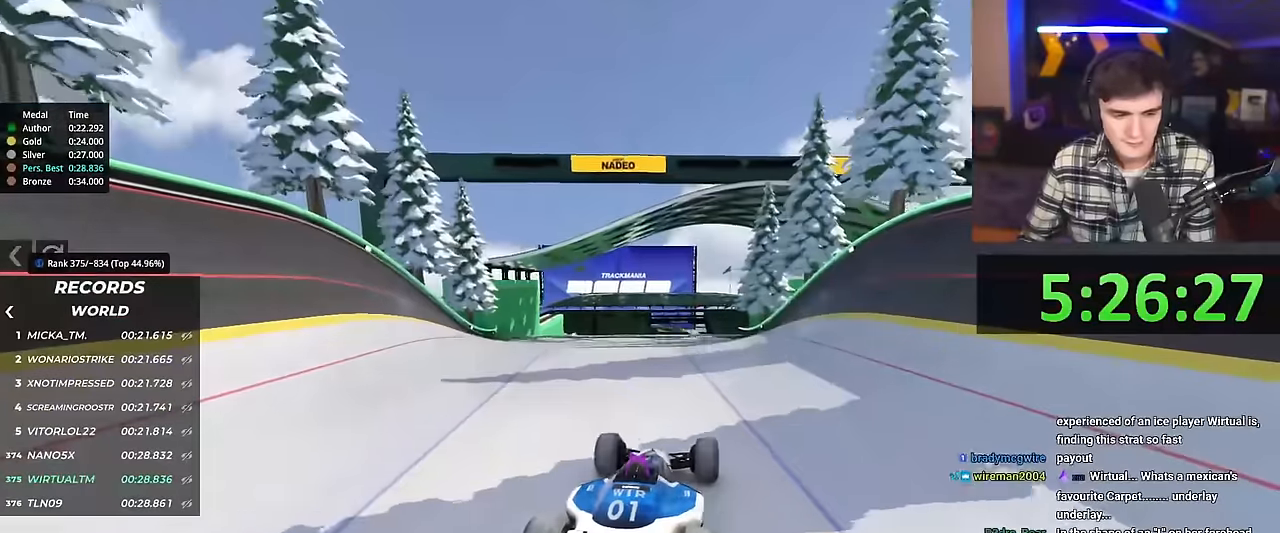
Gameplay with keyboard; each line is a JSON object with the keys held at the frame after it. "events" lists presses ("down") and releases ("up") of "brake", "down", "left", "right" and "up" between this image and that frame as [ms after this image, input, new state], when the widget could be followed in between. No other keys are recorded. Mouse input is not recorded. Key names are as the overlay labels them; some are game actions (e.g. jump) rather than physical keys.
{"keys": ["up"], "events": []}
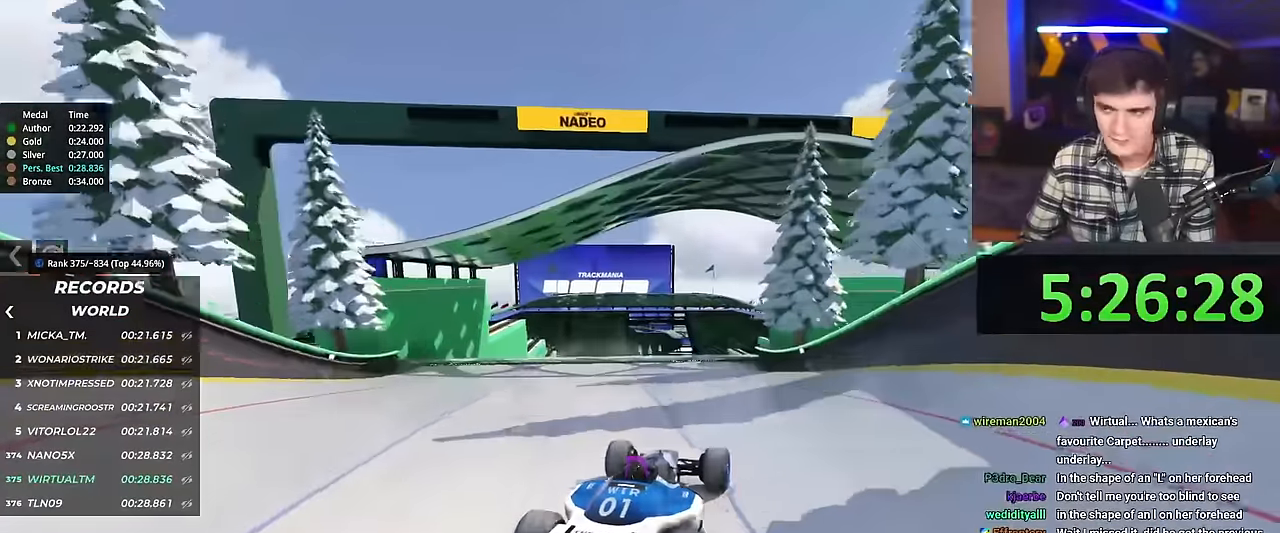
{"keys": ["up"], "events": []}
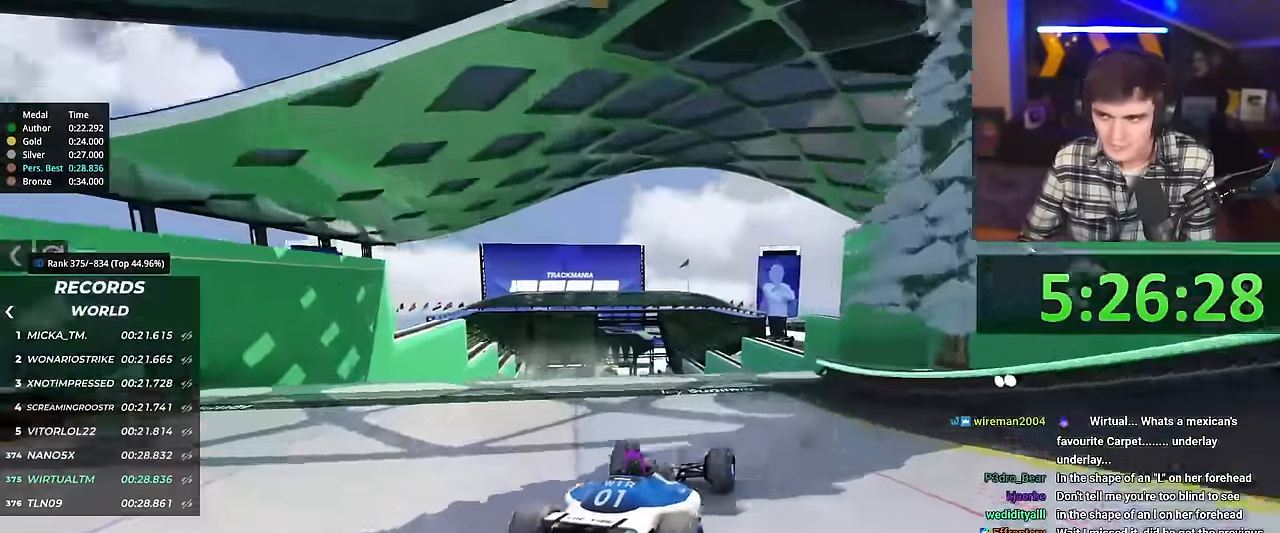
{"keys": ["up"], "events": [[84, "left", "down"], [184, "left", "up"]]}
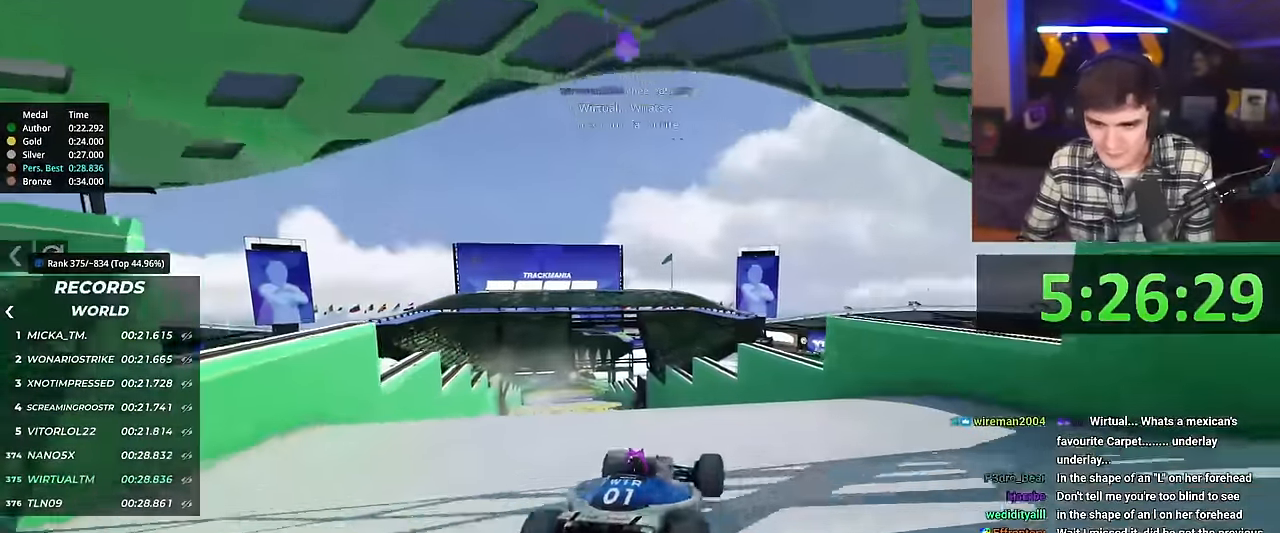
{"keys": ["right", "up"], "events": [[234, "brake", "down"], [334, "brake", "up"], [484, "right", "down"]]}
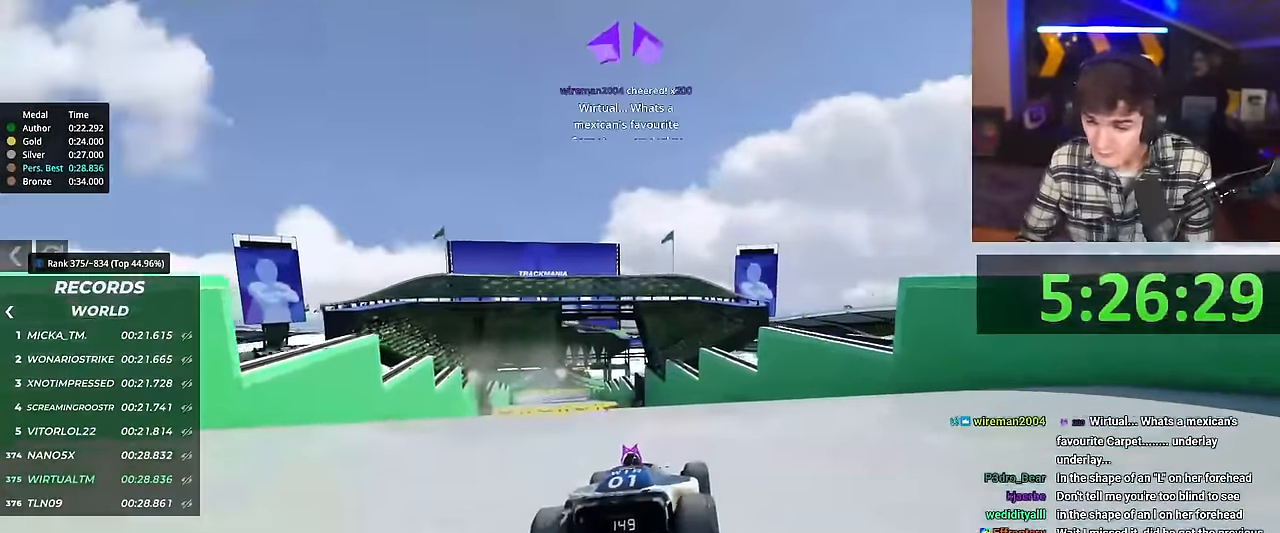
{"keys": ["up"], "events": [[117, "right", "up"], [217, "left", "down"], [501, "left", "up"]]}
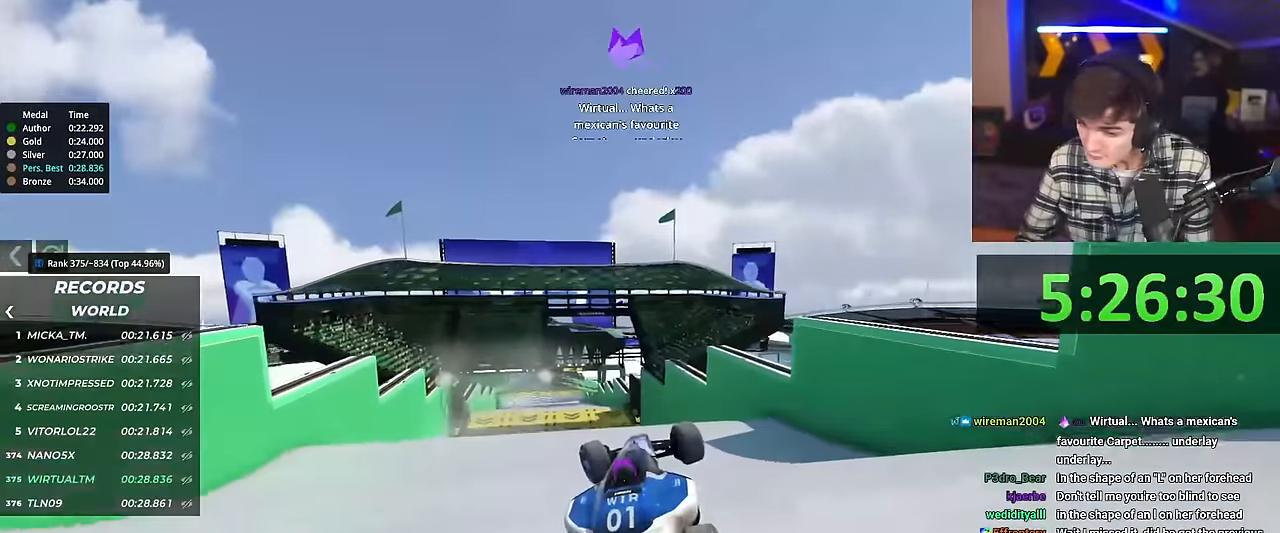
{"keys": ["left", "up"], "events": [[83, "right", "down"], [267, "right", "up"], [317, "left", "down"]]}
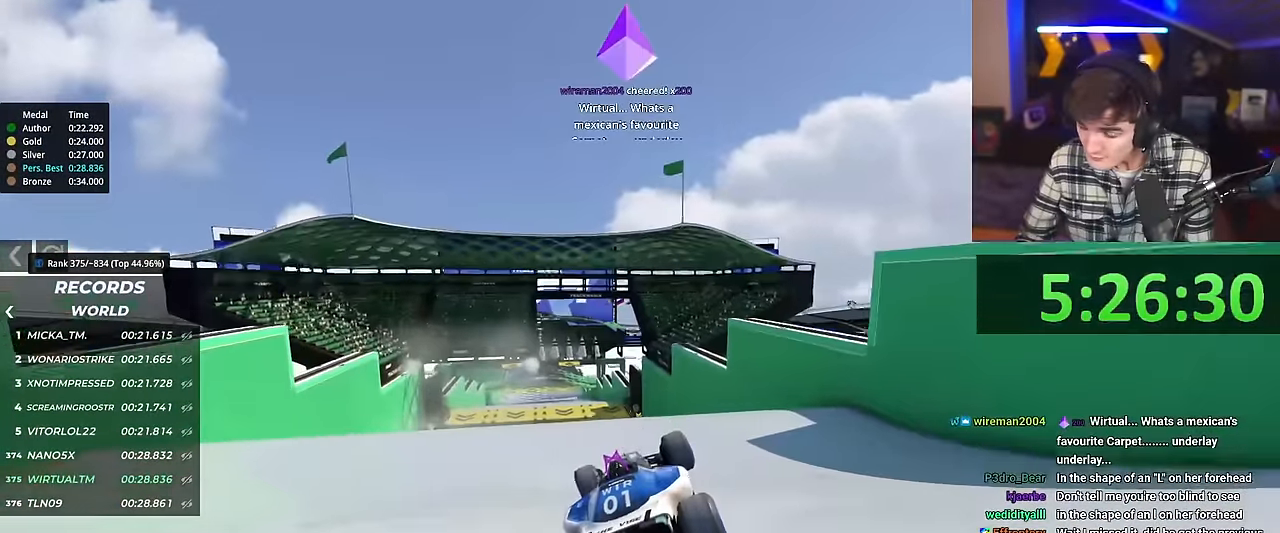
{"keys": ["left", "up"], "events": []}
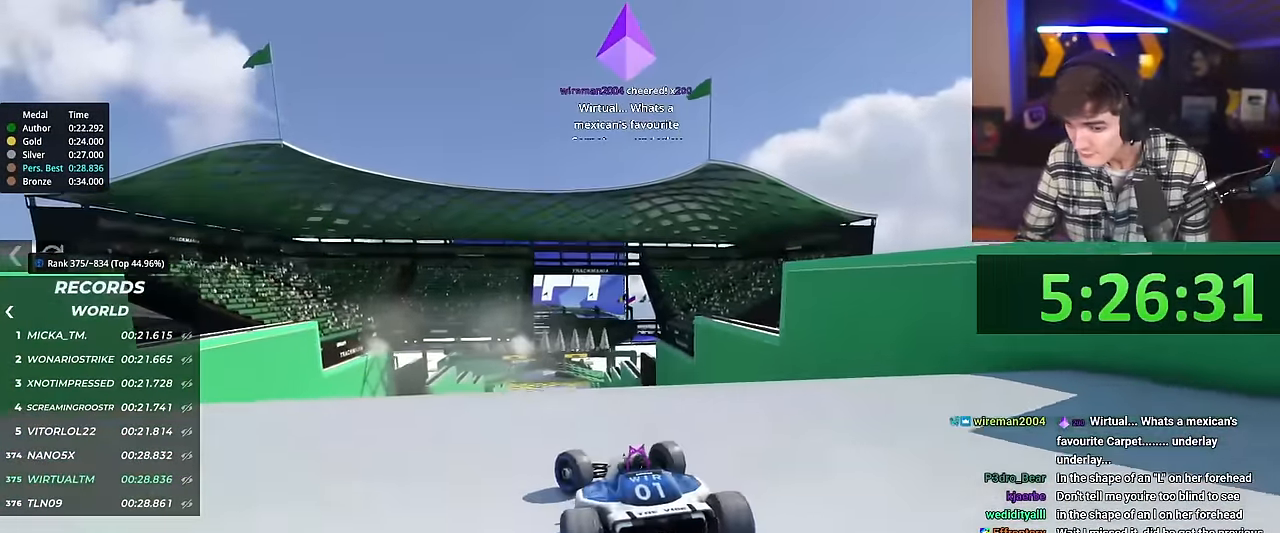
{"keys": ["right", "up"], "events": [[250, "left", "up"], [350, "right", "down"]]}
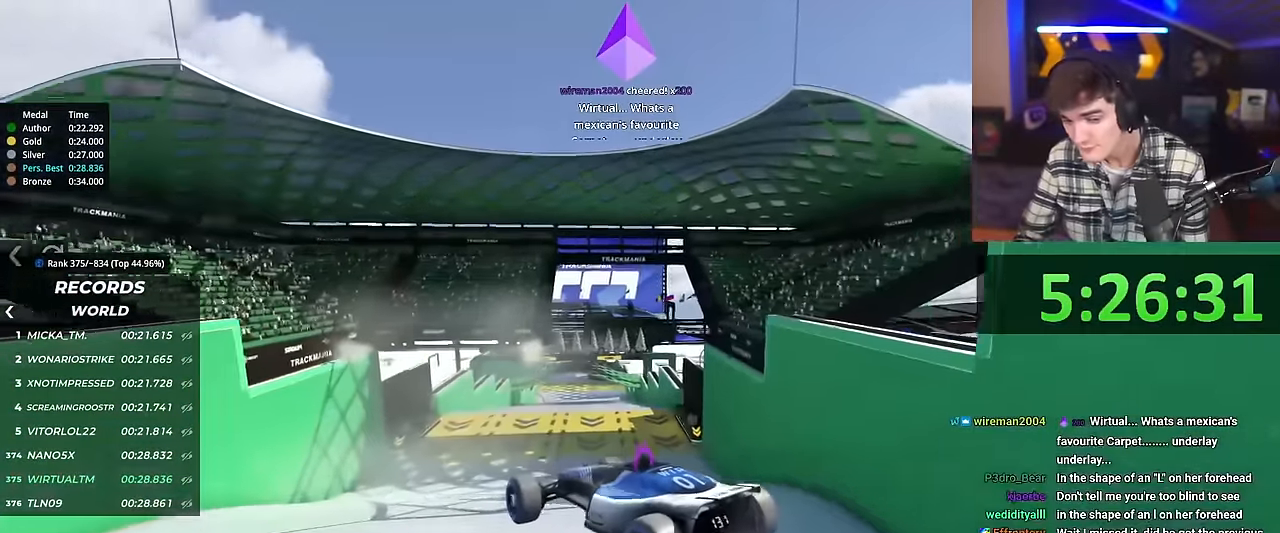
{"keys": ["right", "up"], "events": [[234, "brake", "down"], [317, "brake", "up"]]}
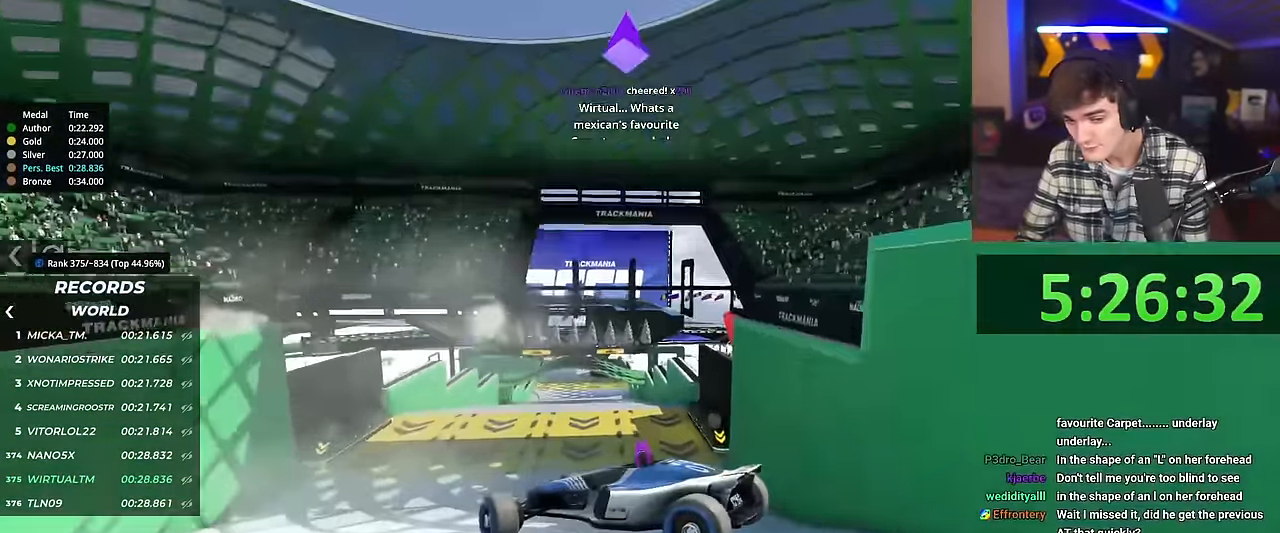
{"keys": ["right", "up"], "events": []}
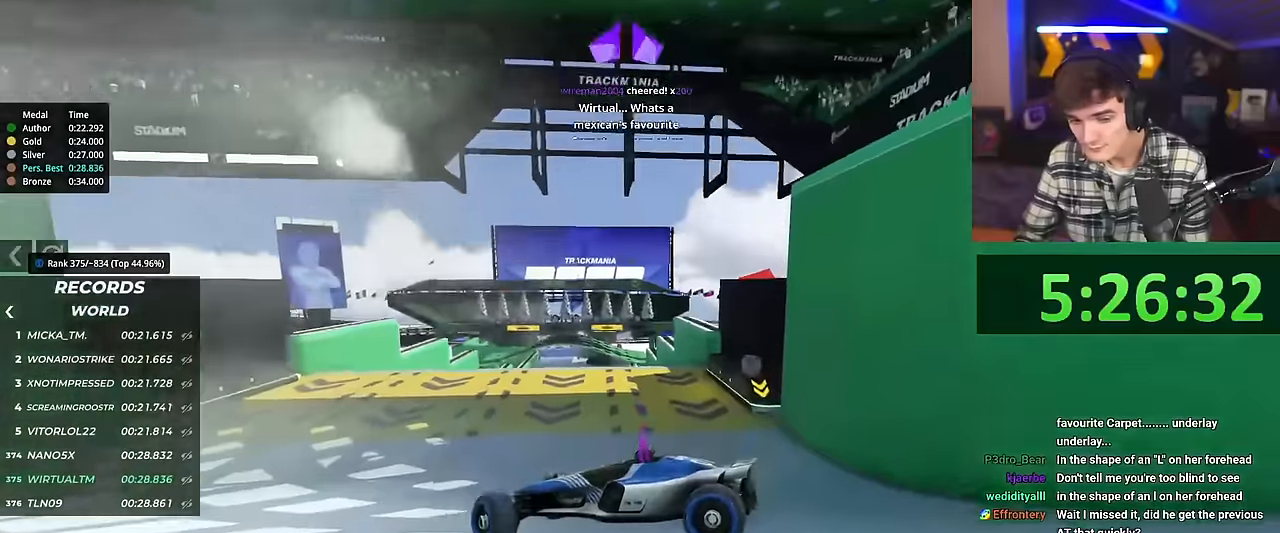
{"keys": ["brake", "right", "up"], "events": [[467, "brake", "down"]]}
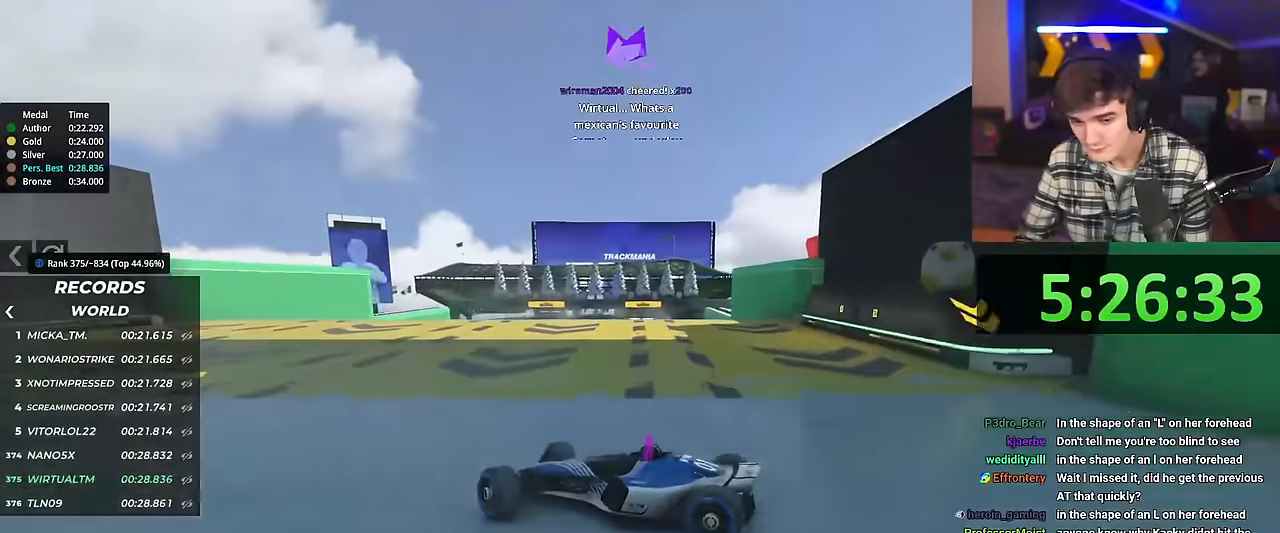
{"keys": ["right", "up"], "events": [[17, "brake", "up"]]}
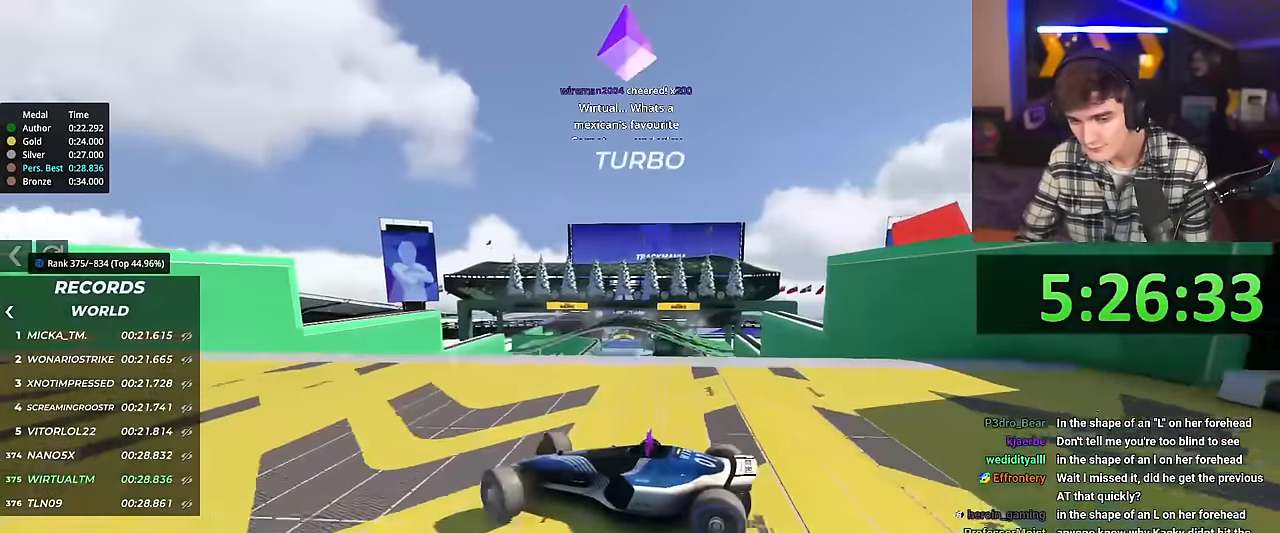
{"keys": ["right", "up"], "events": []}
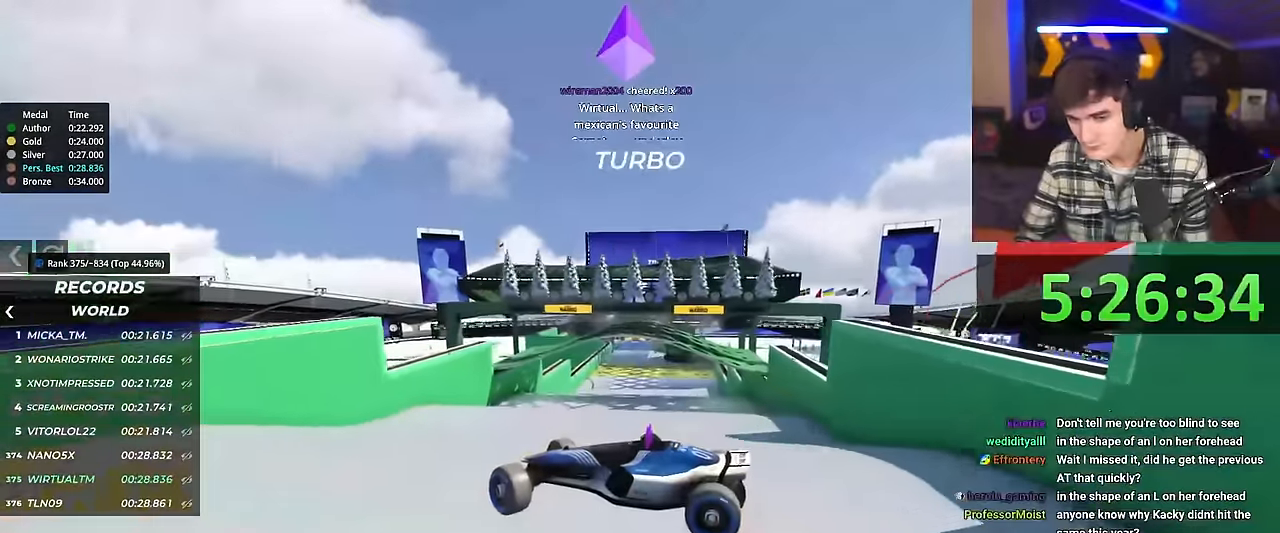
{"keys": ["right", "up"], "events": []}
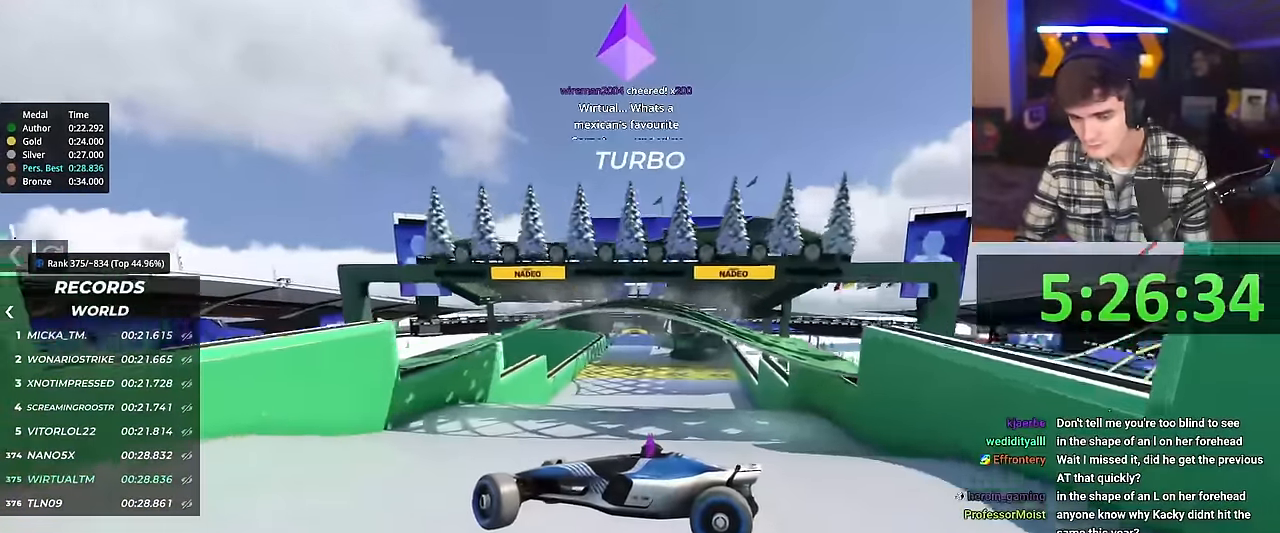
{"keys": ["right", "up"], "events": []}
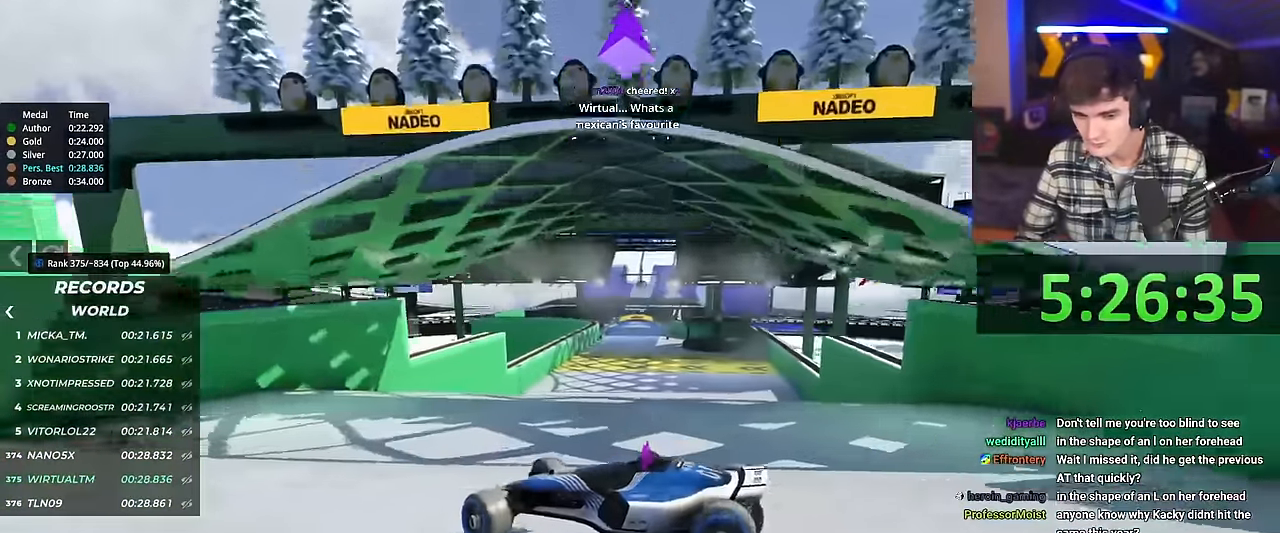
{"keys": ["right", "up"], "events": []}
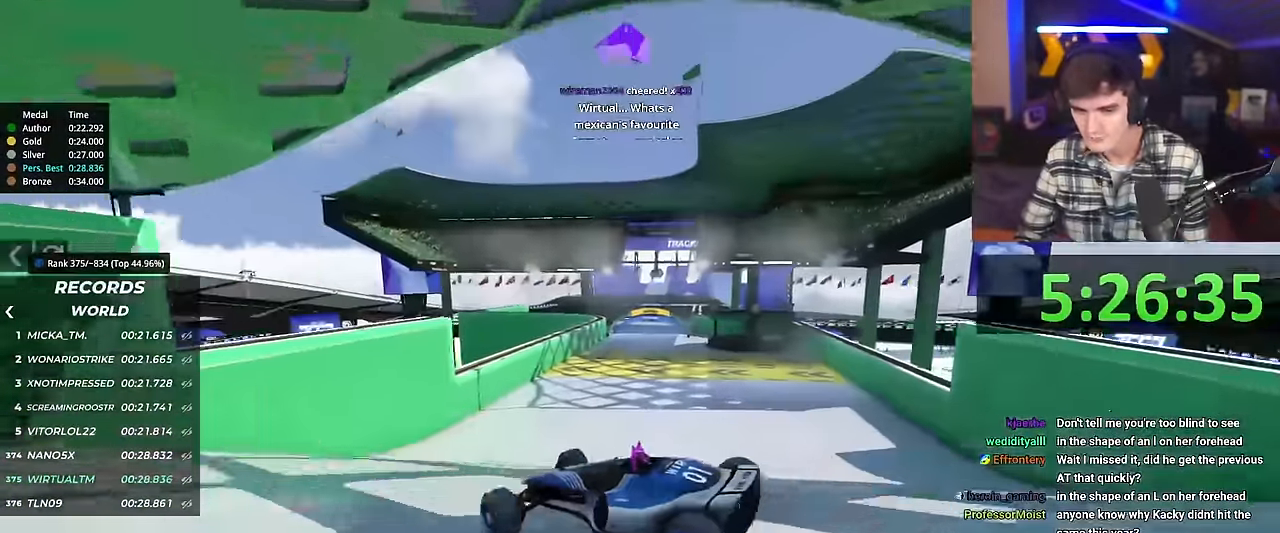
{"keys": ["right", "up"], "events": [[150, "right", "up"], [200, "left", "down"], [250, "brake", "down"], [250, "left", "up"], [284, "right", "down"], [334, "brake", "up"]]}
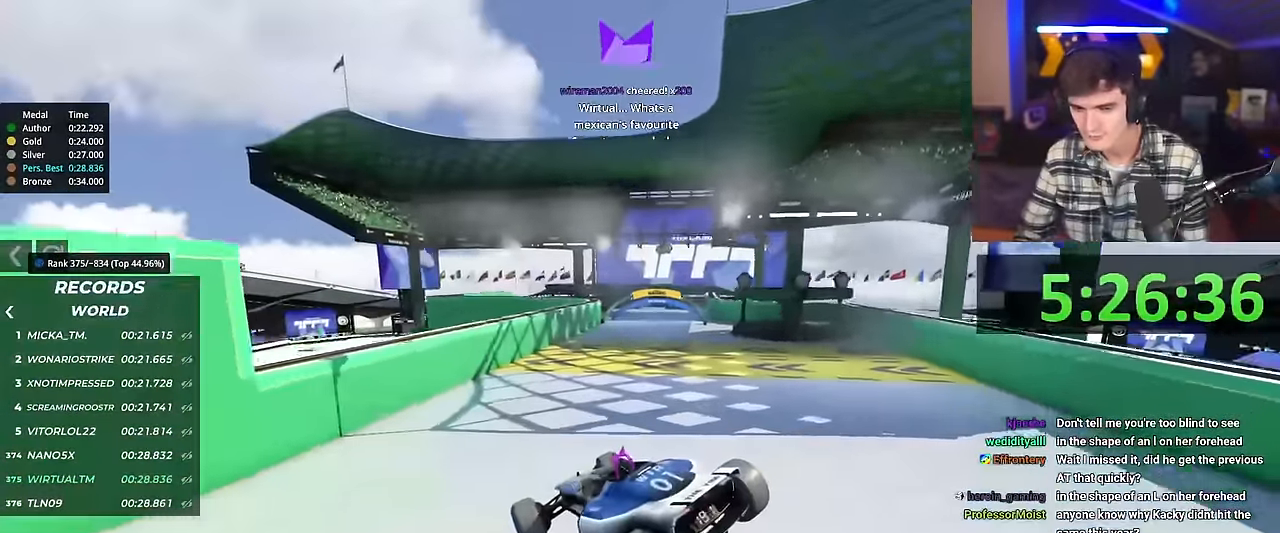
{"keys": ["left", "up"], "events": [[301, "right", "up"], [451, "left", "down"]]}
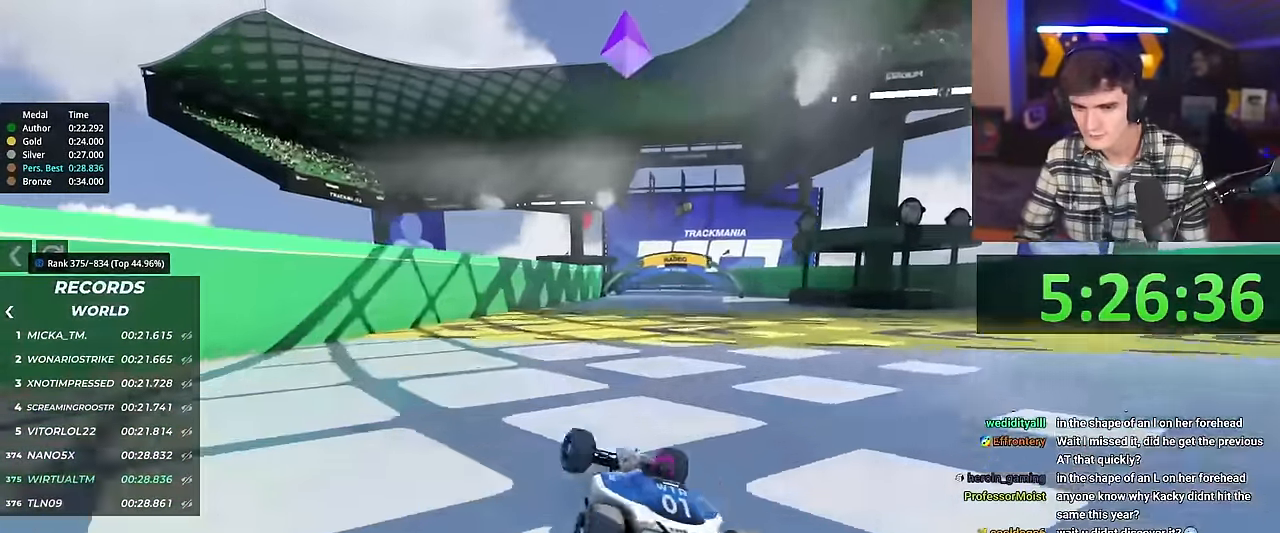
{"keys": ["left", "up"], "events": []}
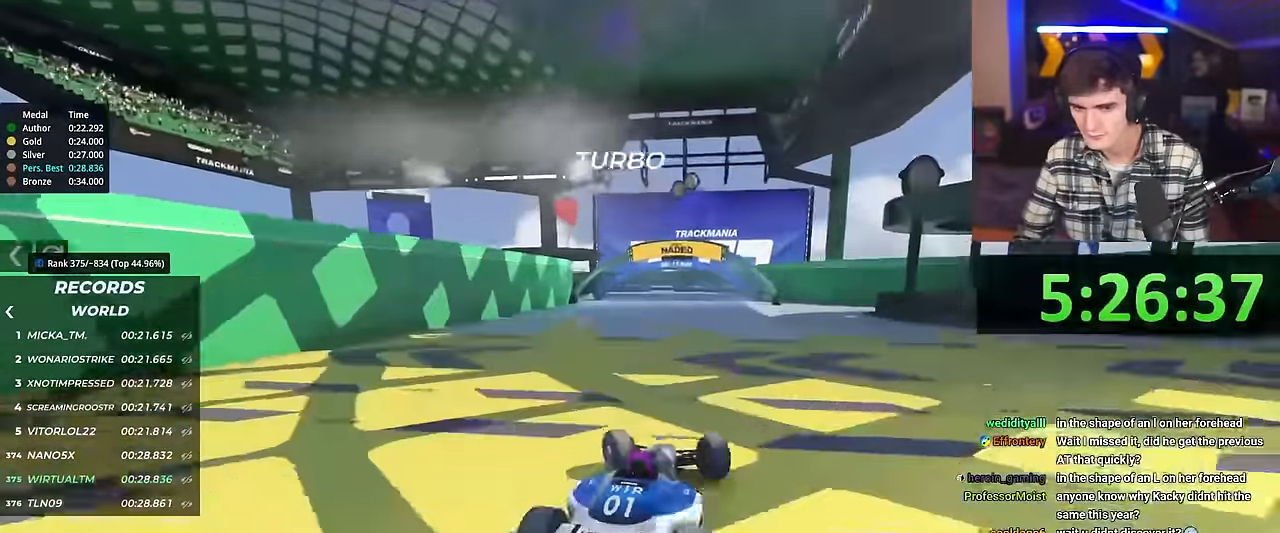
{"keys": ["right", "up"], "events": [[384, "left", "up"], [434, "right", "down"]]}
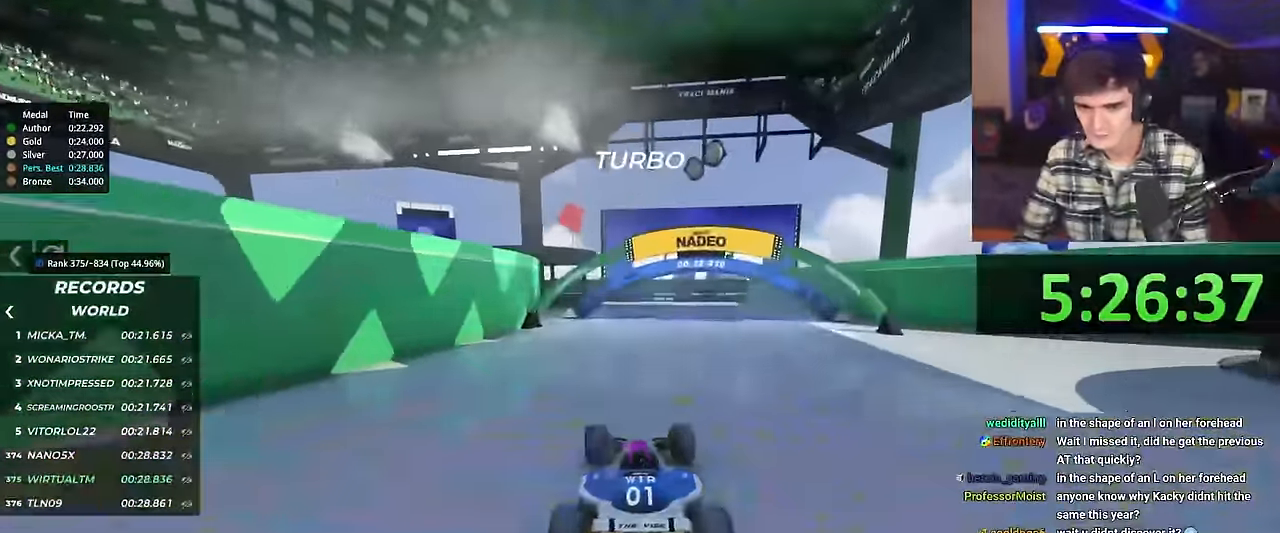
{"keys": ["up"], "events": [[267, "right", "up"]]}
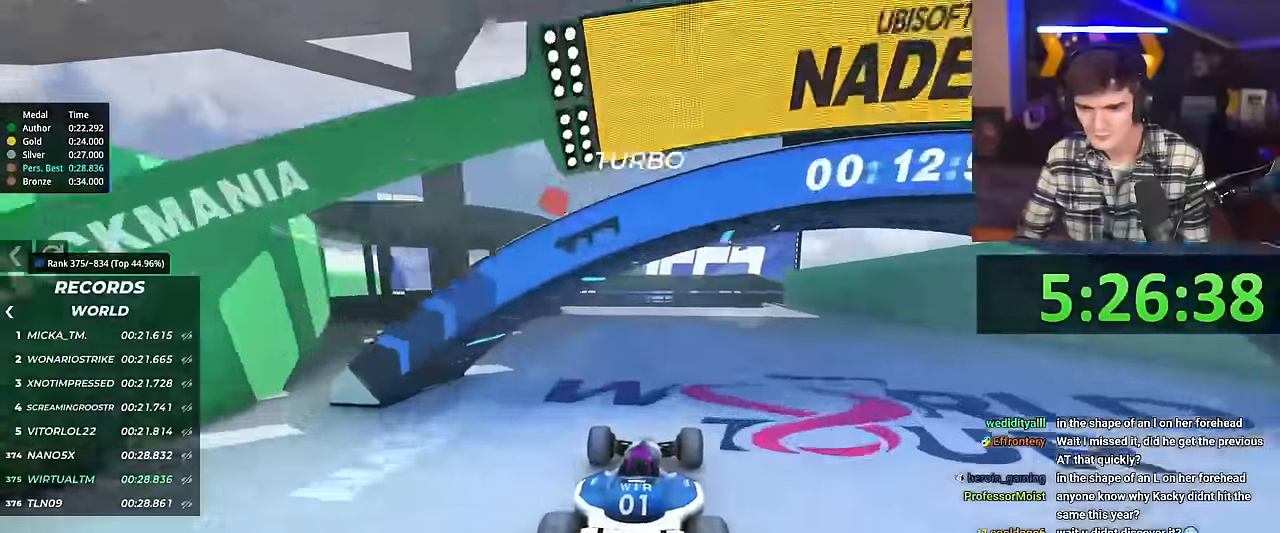
{"keys": ["up"], "events": [[217, "left", "down"], [317, "left", "up"]]}
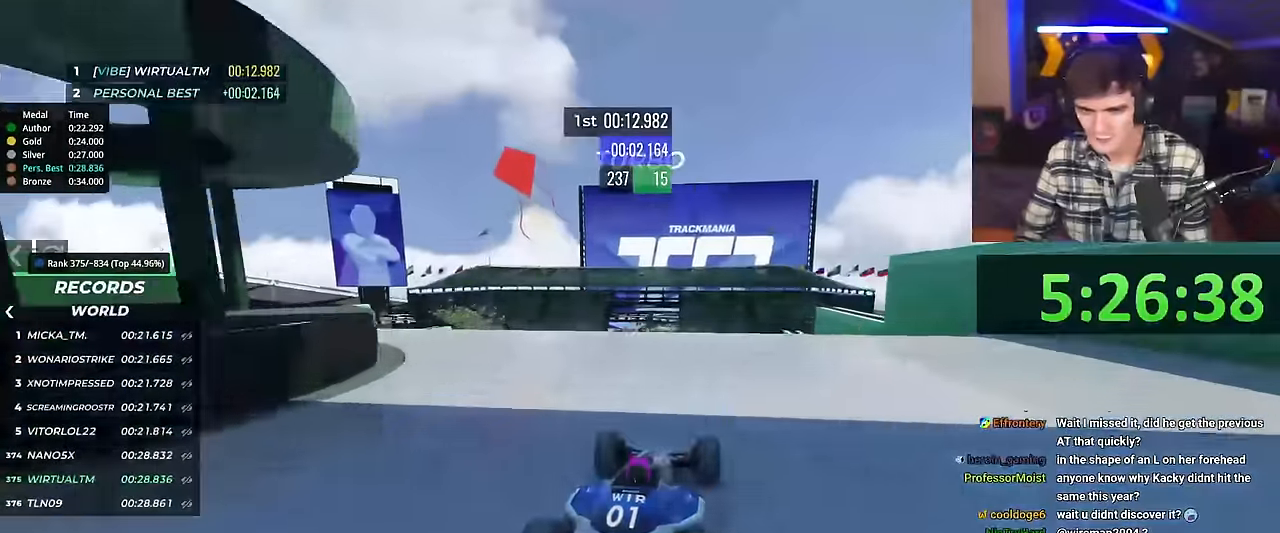
{"keys": ["up"], "events": []}
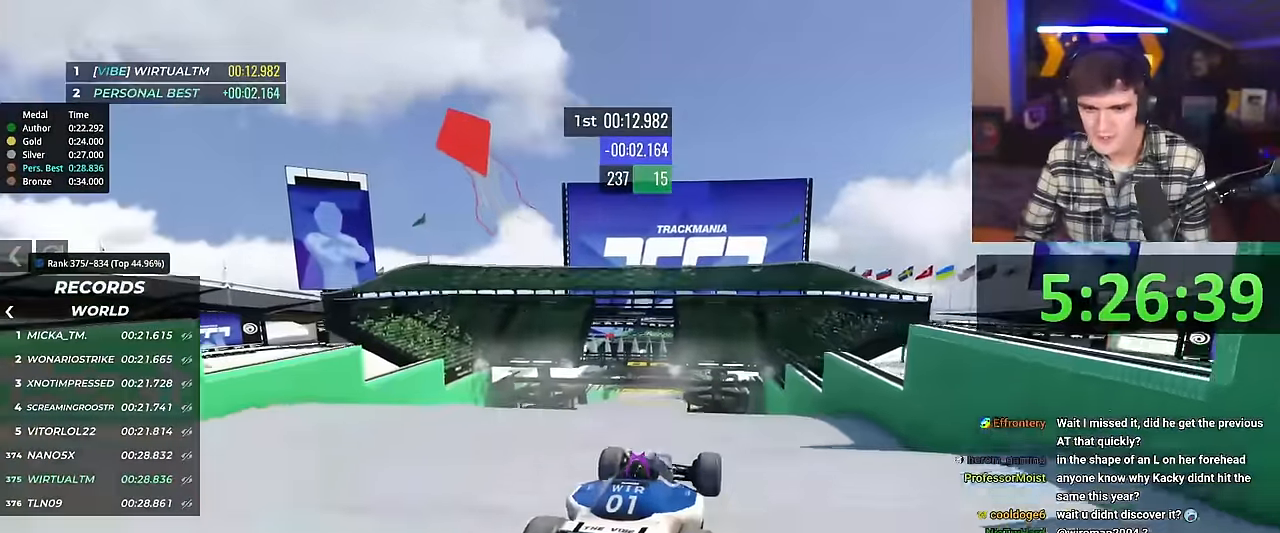
{"keys": ["up"], "events": [[167, "left", "down"], [450, "left", "up"]]}
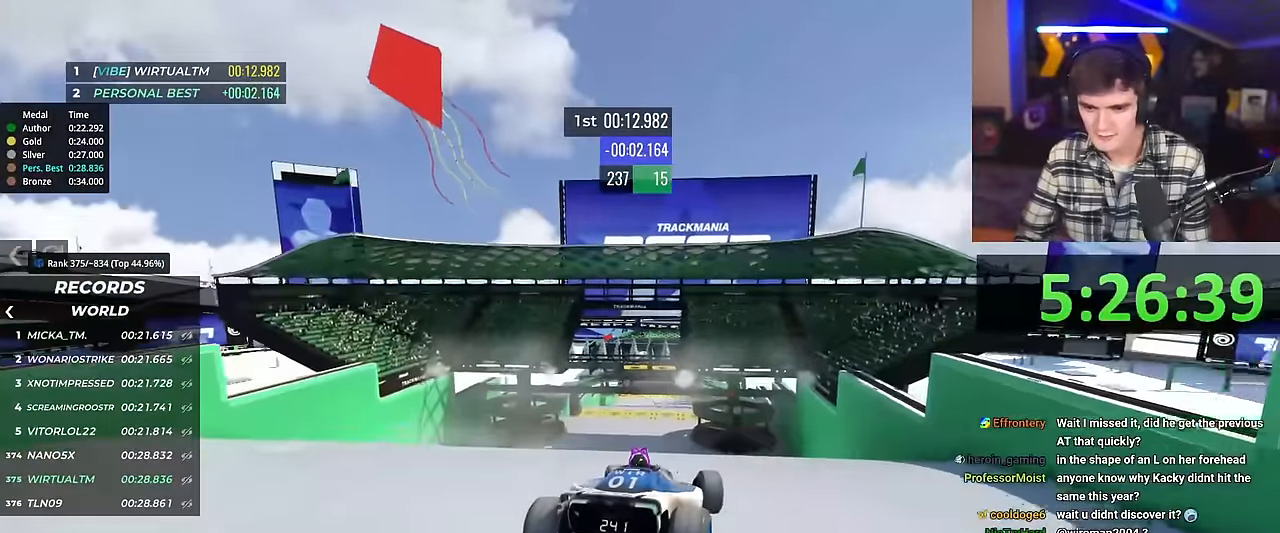
{"keys": ["right", "up"], "events": [[384, "right", "down"]]}
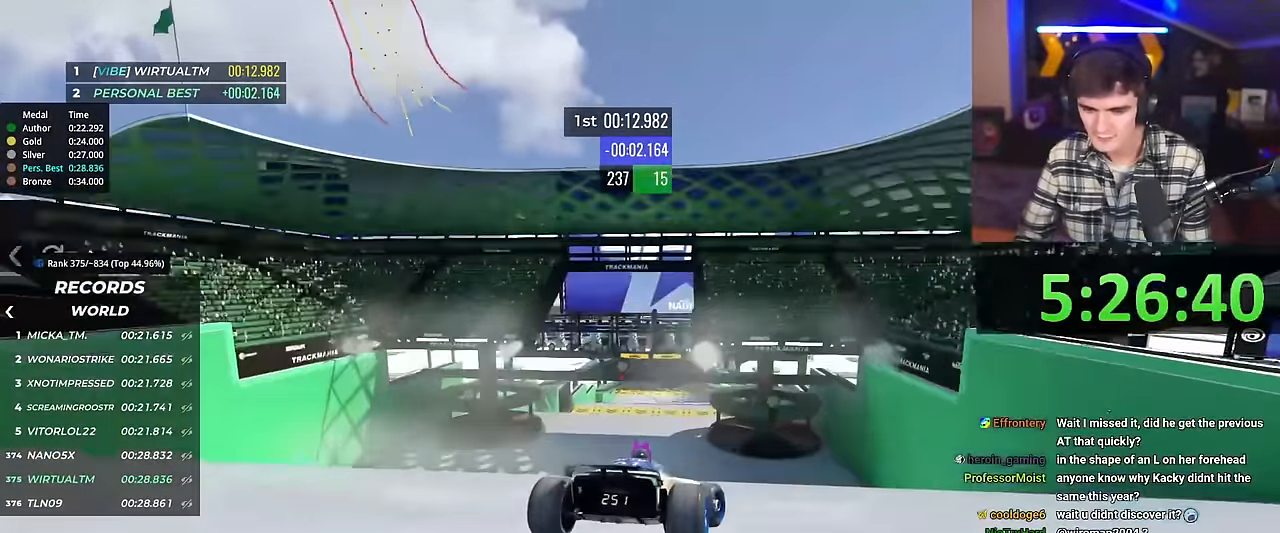
{"keys": ["right", "up"], "events": []}
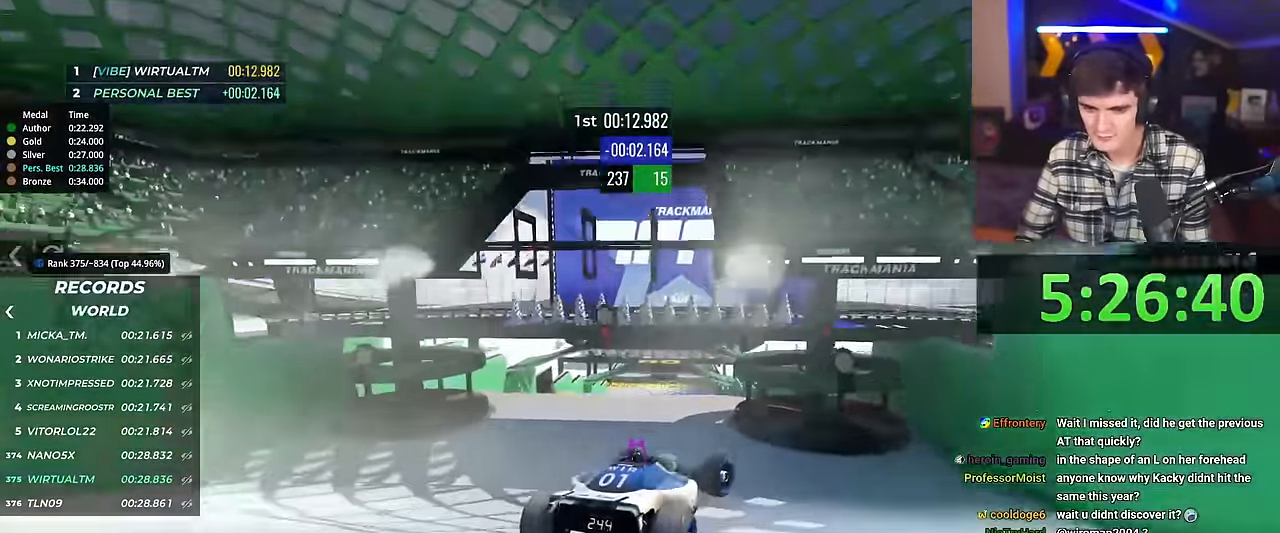
{"keys": ["right", "up"], "events": []}
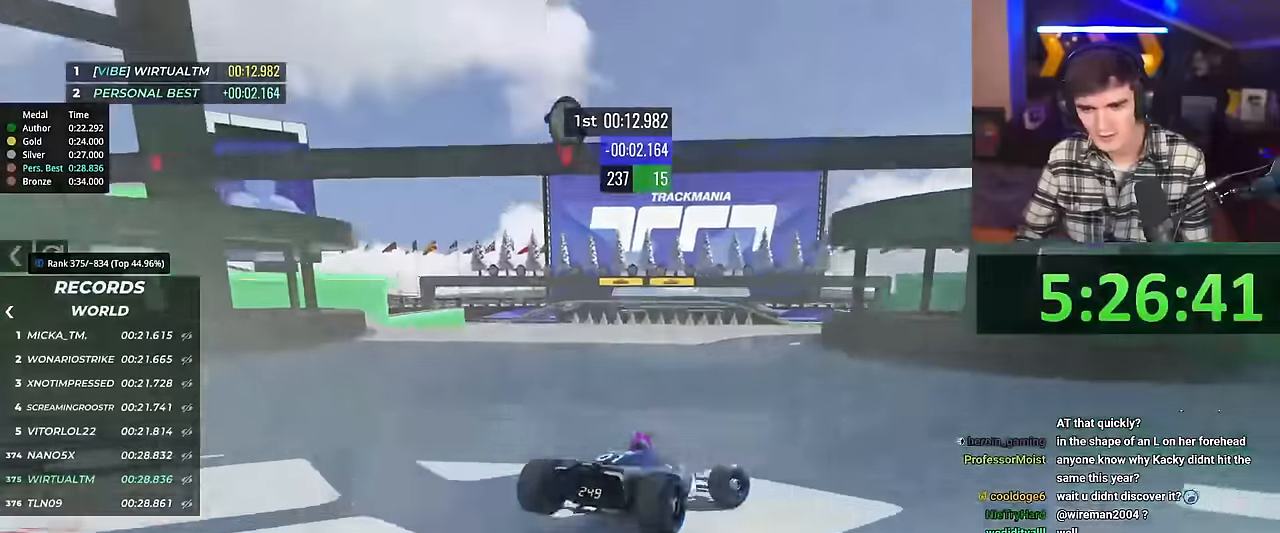
{"keys": ["left", "up"], "events": [[201, "right", "up"], [284, "left", "down"]]}